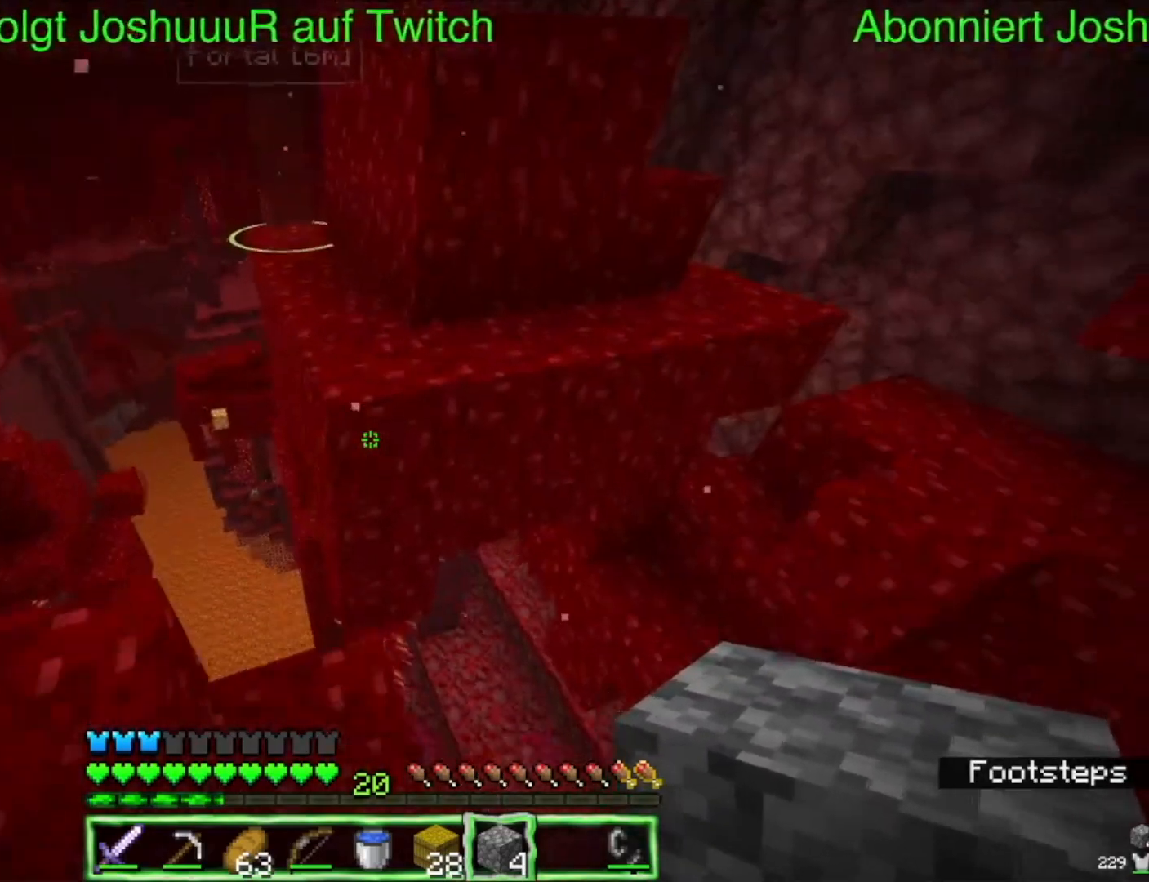
Gameplay with keyboard and mouse; each line is a JSON object with the keys and mouse buttons held at the frame after it. "events" lists presses ("down") and releases ("up") of "down", "left", "right", "space", "up", "mouse_left" and "mouse_right" between this image and that frame as [ms after this image, input, new state], when the widget could be followed in between. "mouse_left", "mouse_right" = the "left", "right" buttons of the "mouse" list. No other keys are recorded. Fast repeated clicks can show as one long hold. Mouse movement is not recorded.
{"keys": ["up"], "mouse": [], "events": [[233, "down", "up"], [383, "up", "down"]]}
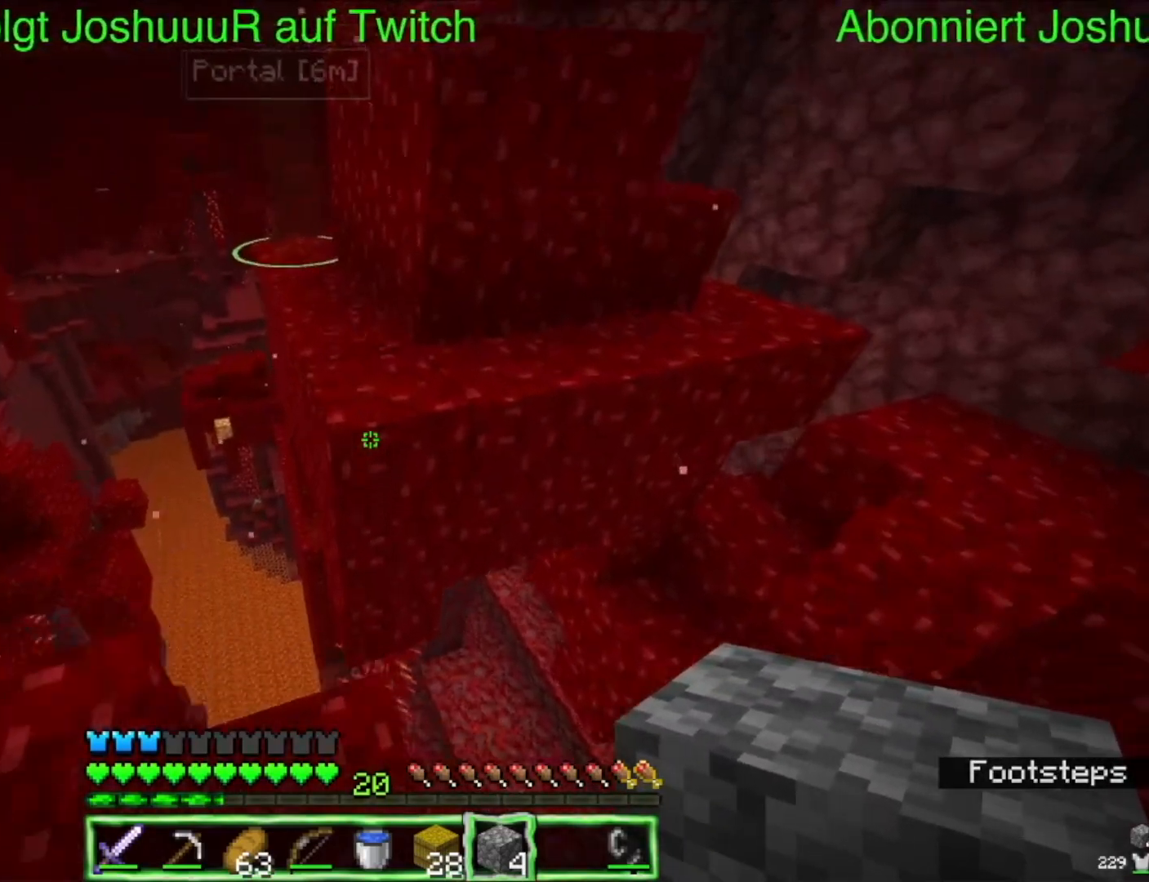
{"keys": ["up"], "mouse": [], "events": [[83, "space", "down"], [400, "space", "up"]]}
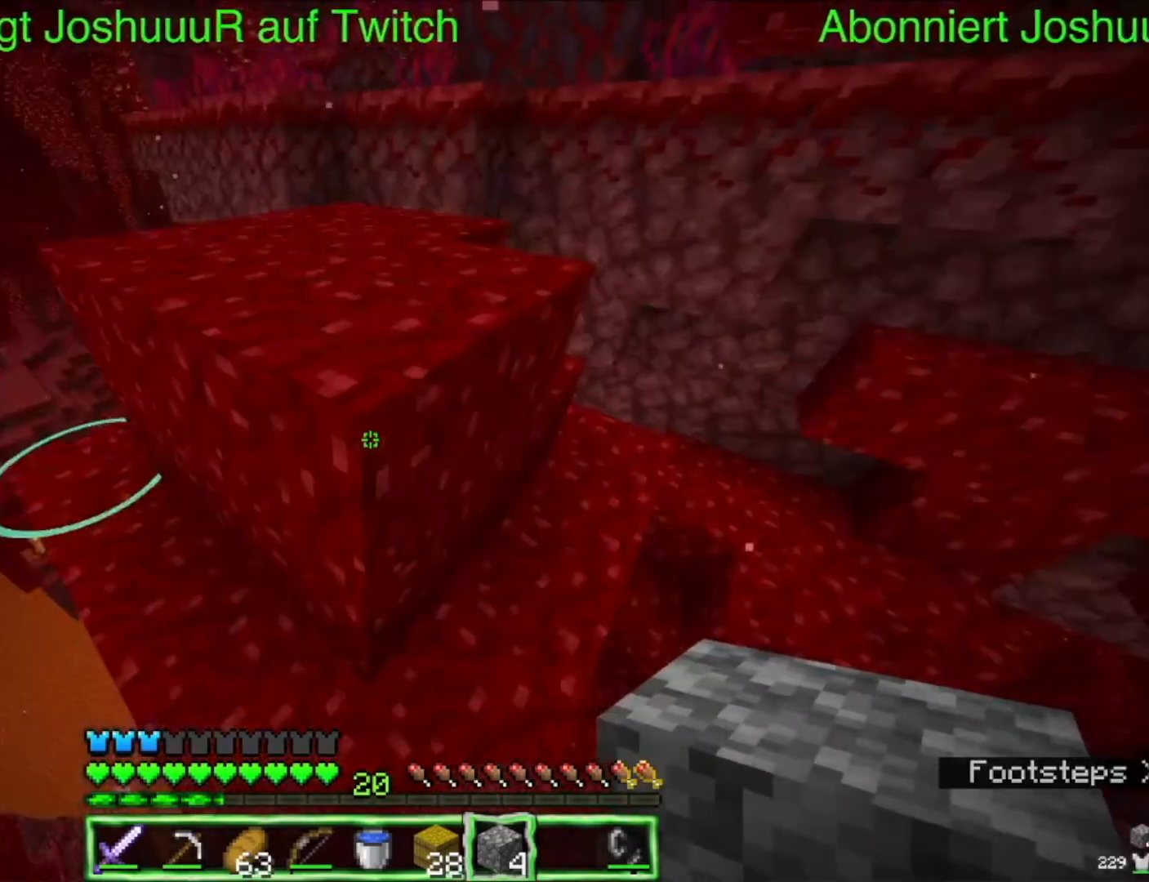
{"keys": ["up"], "mouse": [], "events": [[133, "up", "up"], [450, "up", "down"]]}
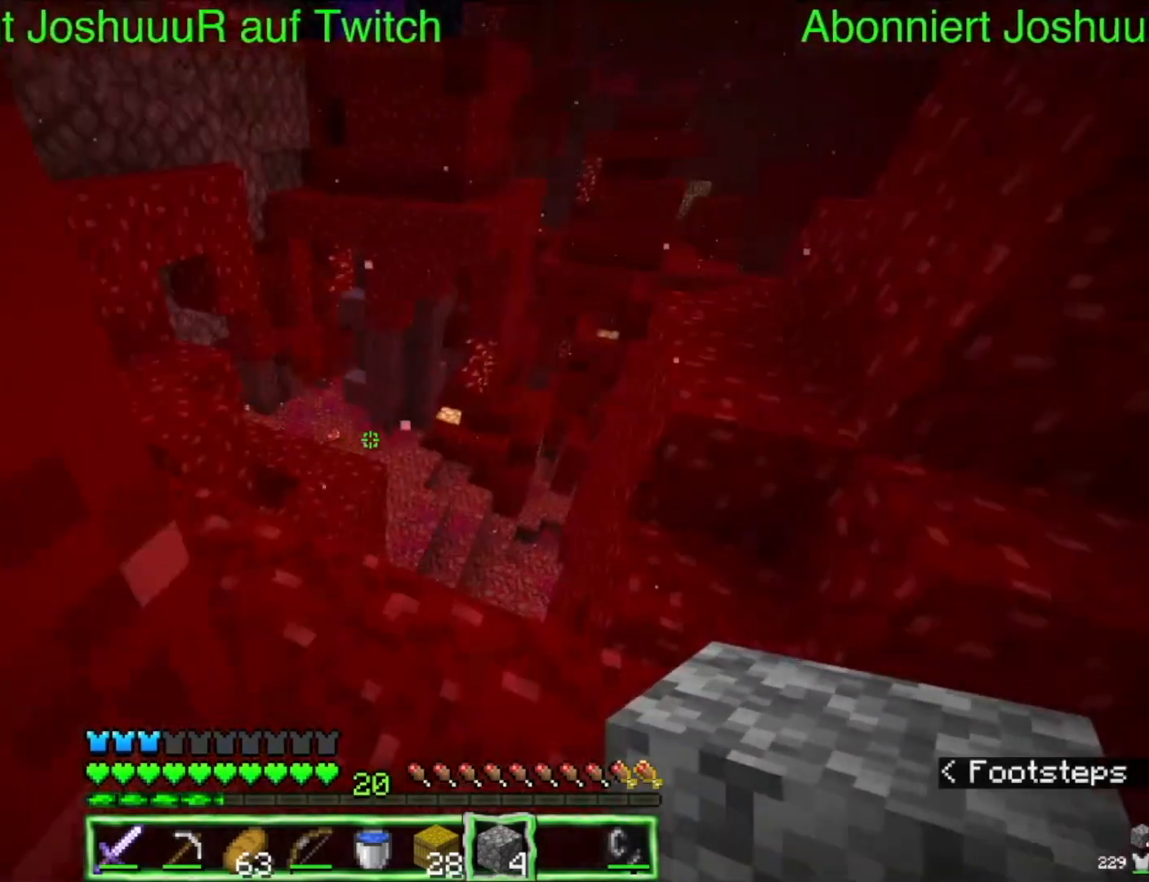
{"keys": ["up"], "mouse": [], "events": []}
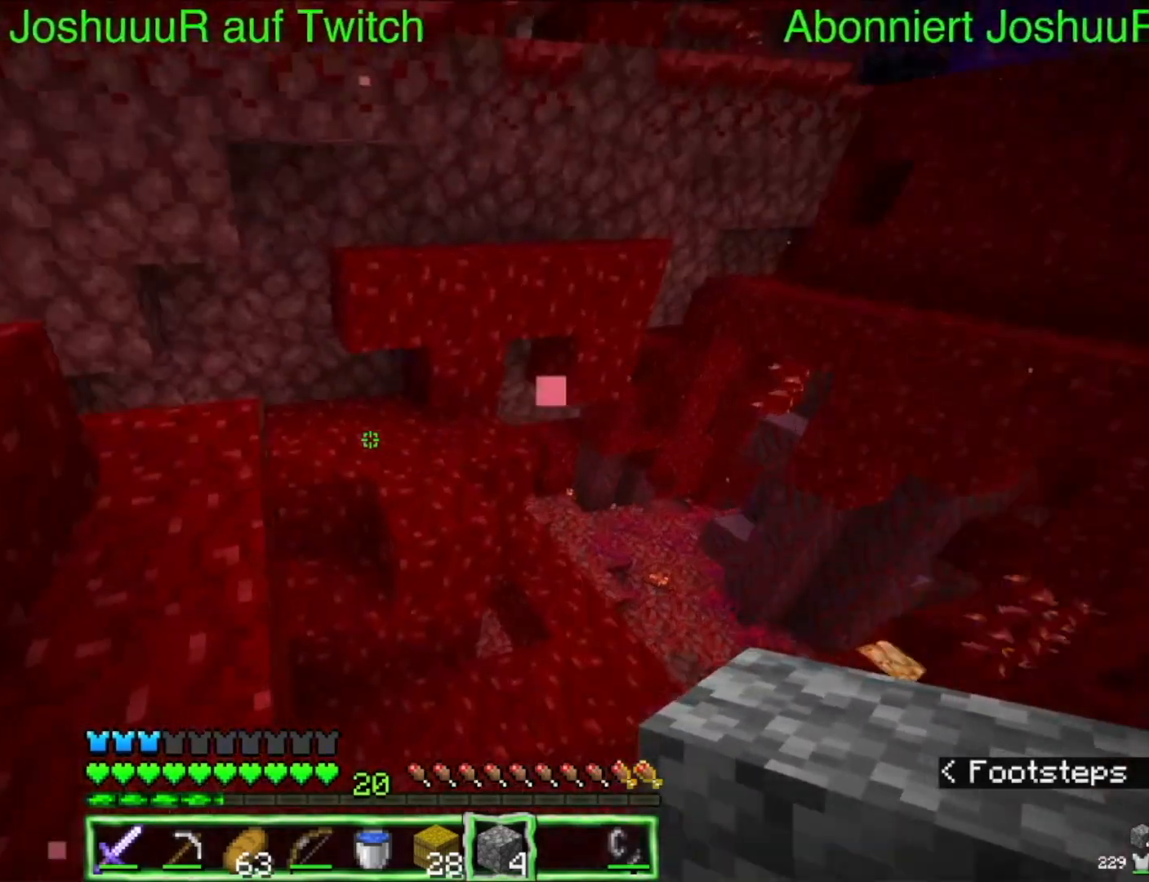
{"keys": [], "mouse": [], "events": [[17, "left", "down"], [167, "up", "up"], [483, "left", "up"]]}
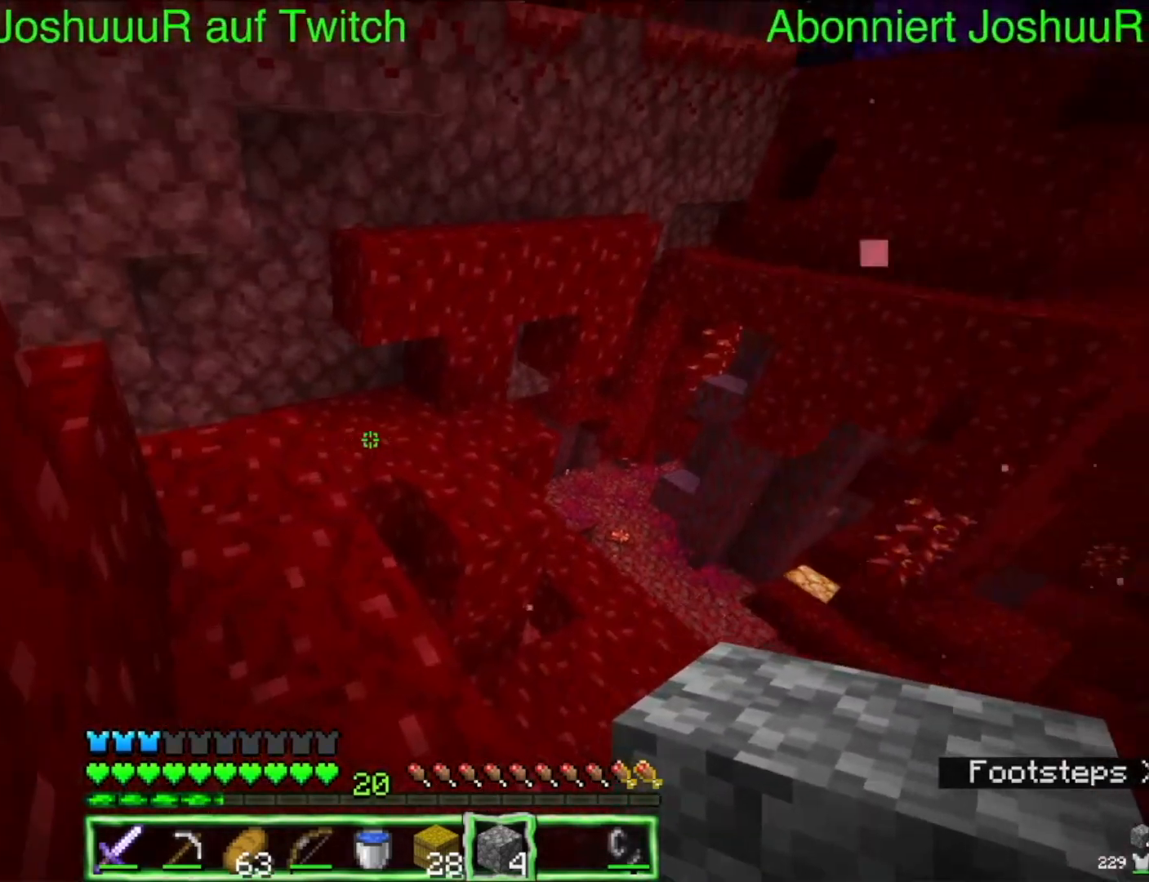
{"keys": [], "mouse": [], "events": [[67, "left", "down"], [67, "up", "down"], [483, "left", "up"], [500, "up", "up"]]}
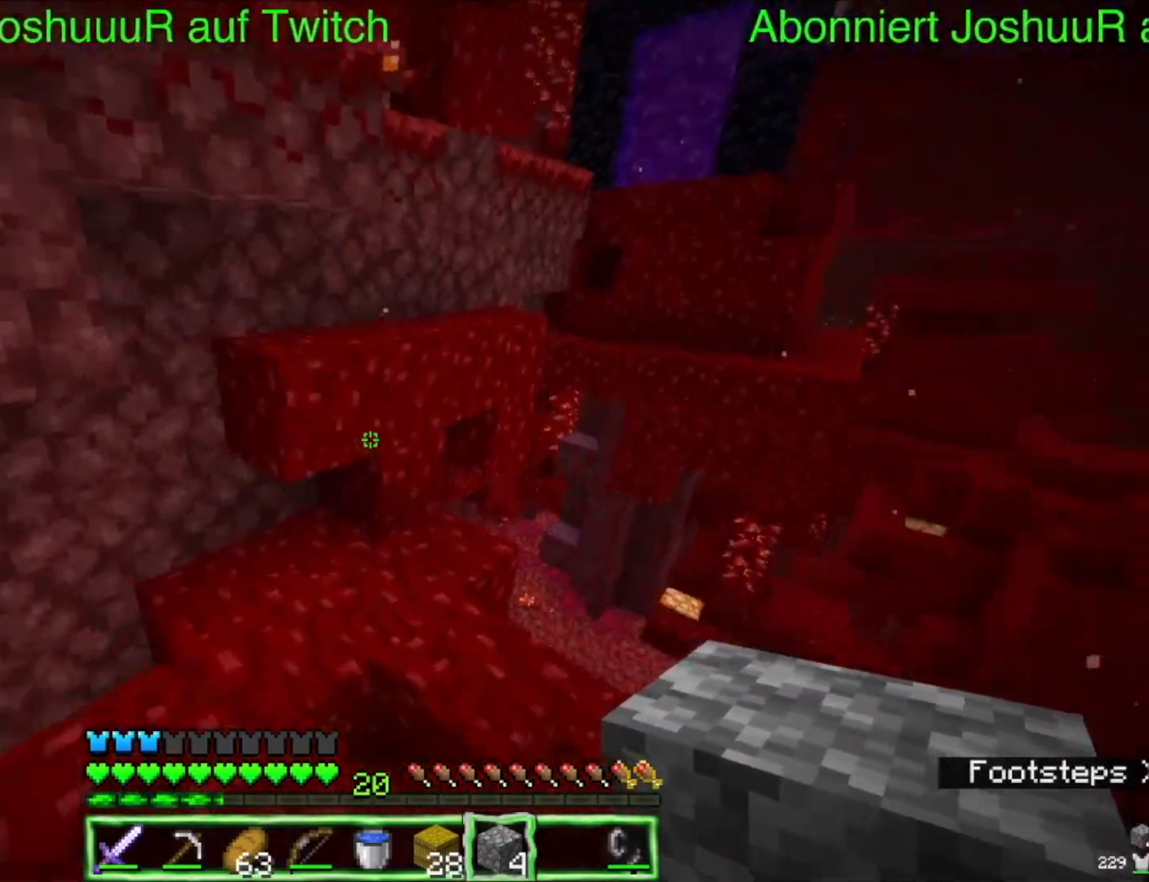
{"keys": [], "mouse": ["right"], "events": [[283, "mouse_right", "down"]]}
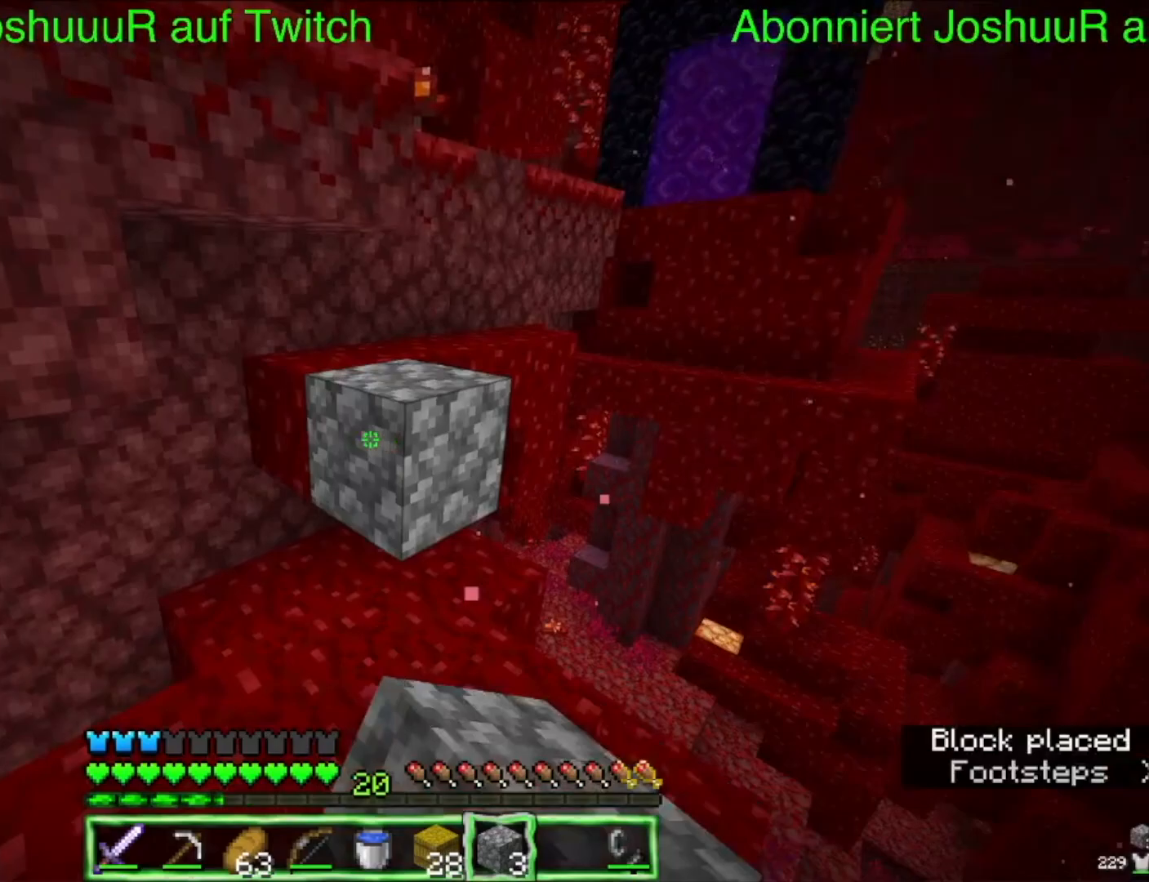
{"keys": ["space", "up"], "mouse": [], "events": [[33, "mouse_right", "up"], [150, "up", "down"], [317, "space", "down"]]}
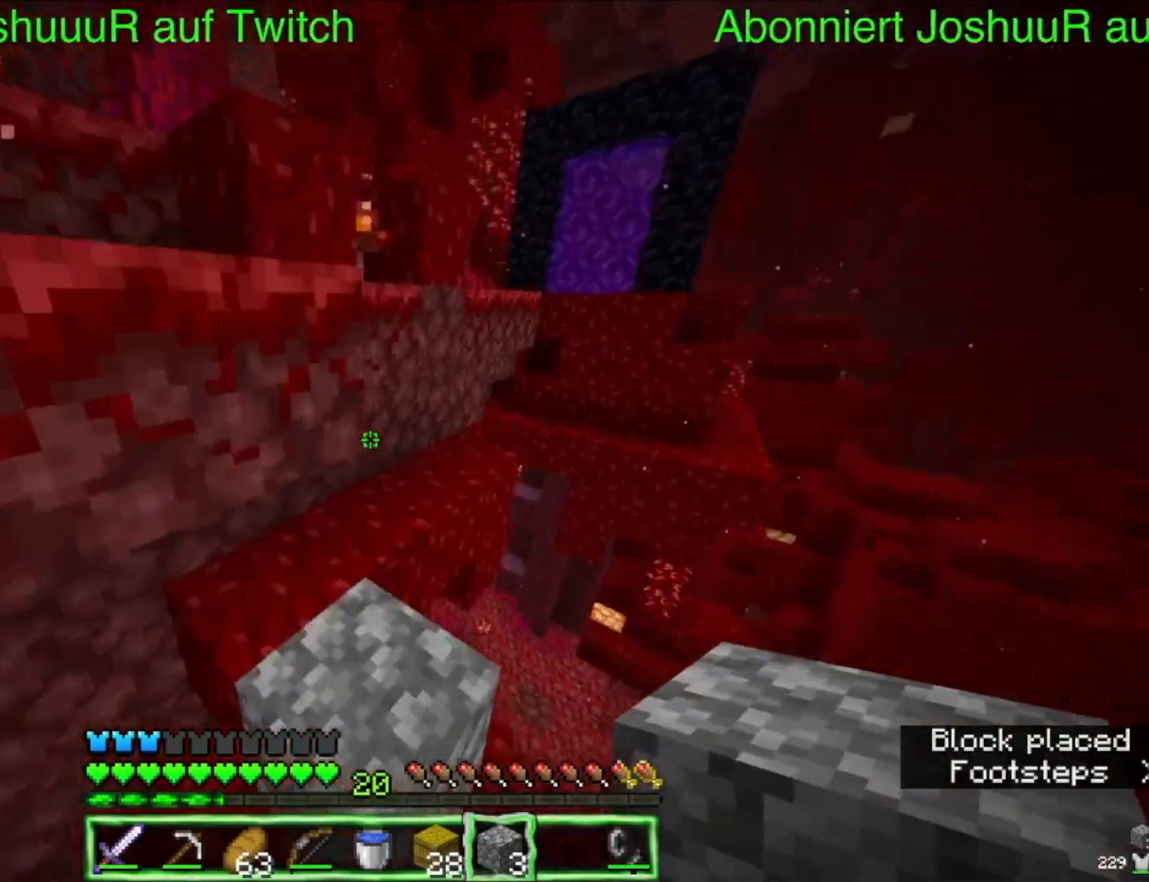
{"keys": ["left", "up"], "mouse": [], "events": [[117, "space", "up"], [450, "left", "down"]]}
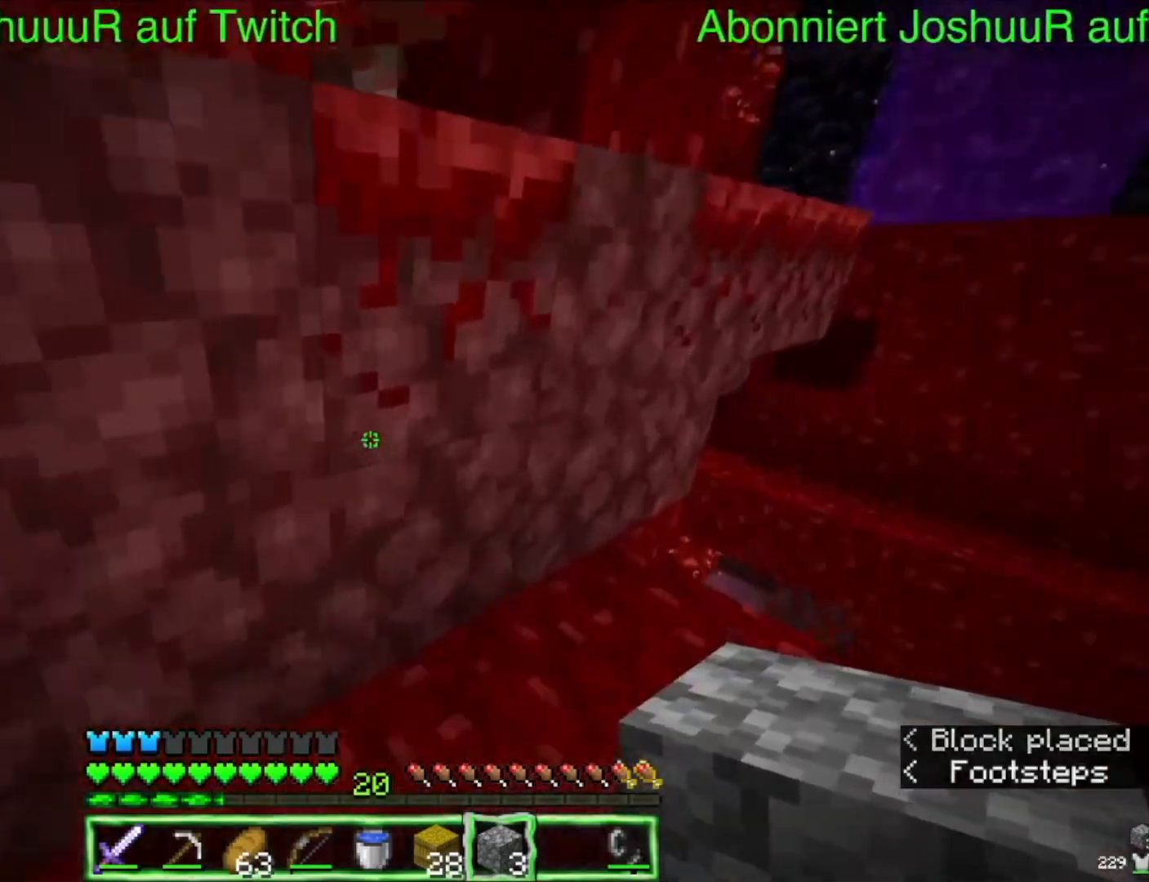
{"keys": ["space", "up"], "mouse": ["left"], "events": [[267, "space", "down"], [383, "left", "up"], [500, "mouse_left", "down"]]}
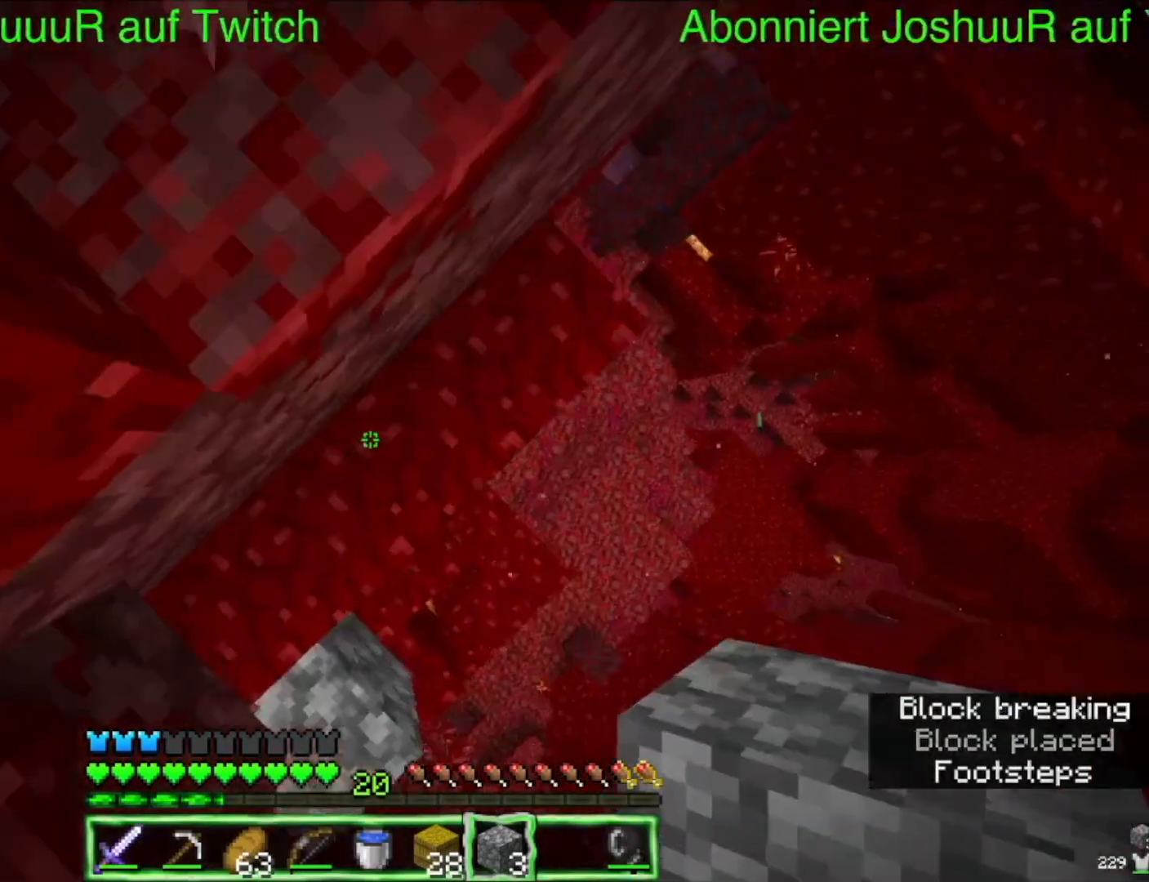
{"keys": ["left", "space", "up"], "mouse": [], "events": [[167, "mouse_left", "up"], [317, "left", "down"]]}
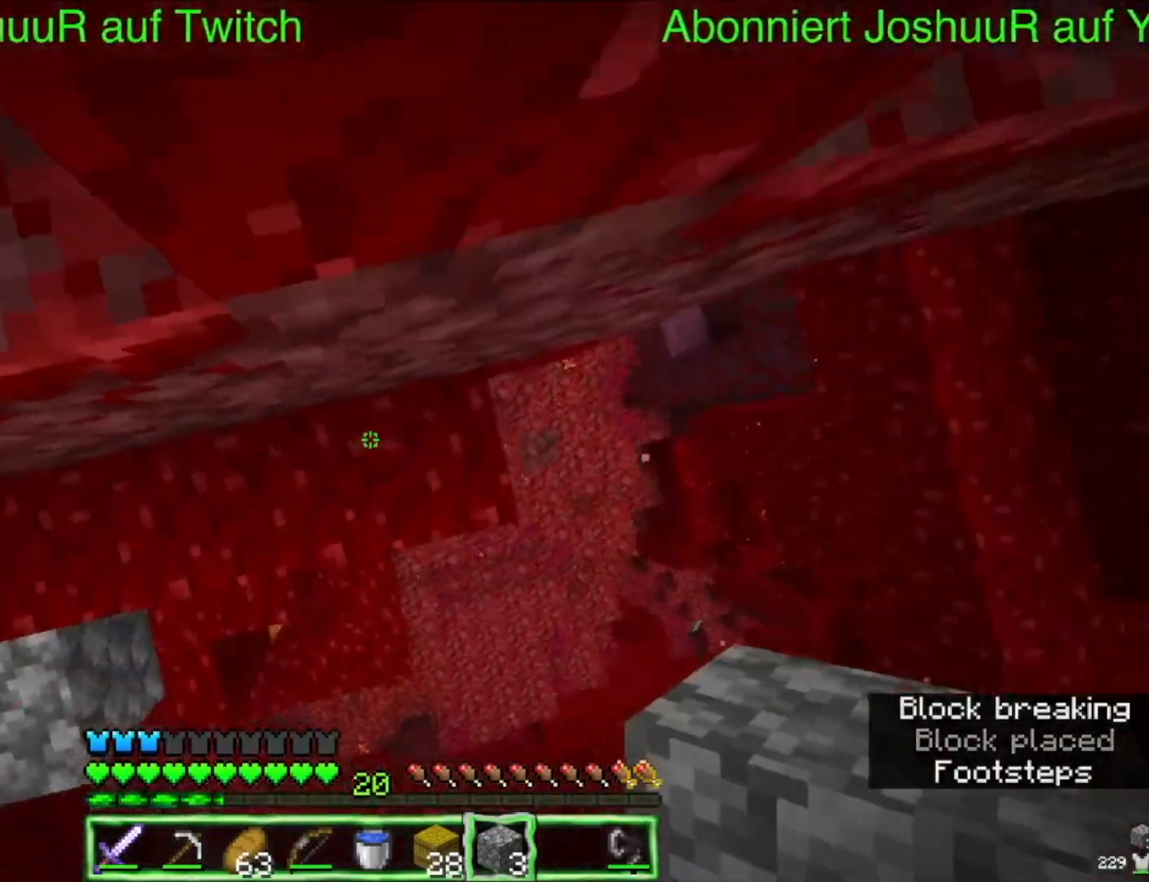
{"keys": [], "mouse": [], "events": [[183, "left", "up"], [200, "space", "up"], [200, "up", "up"]]}
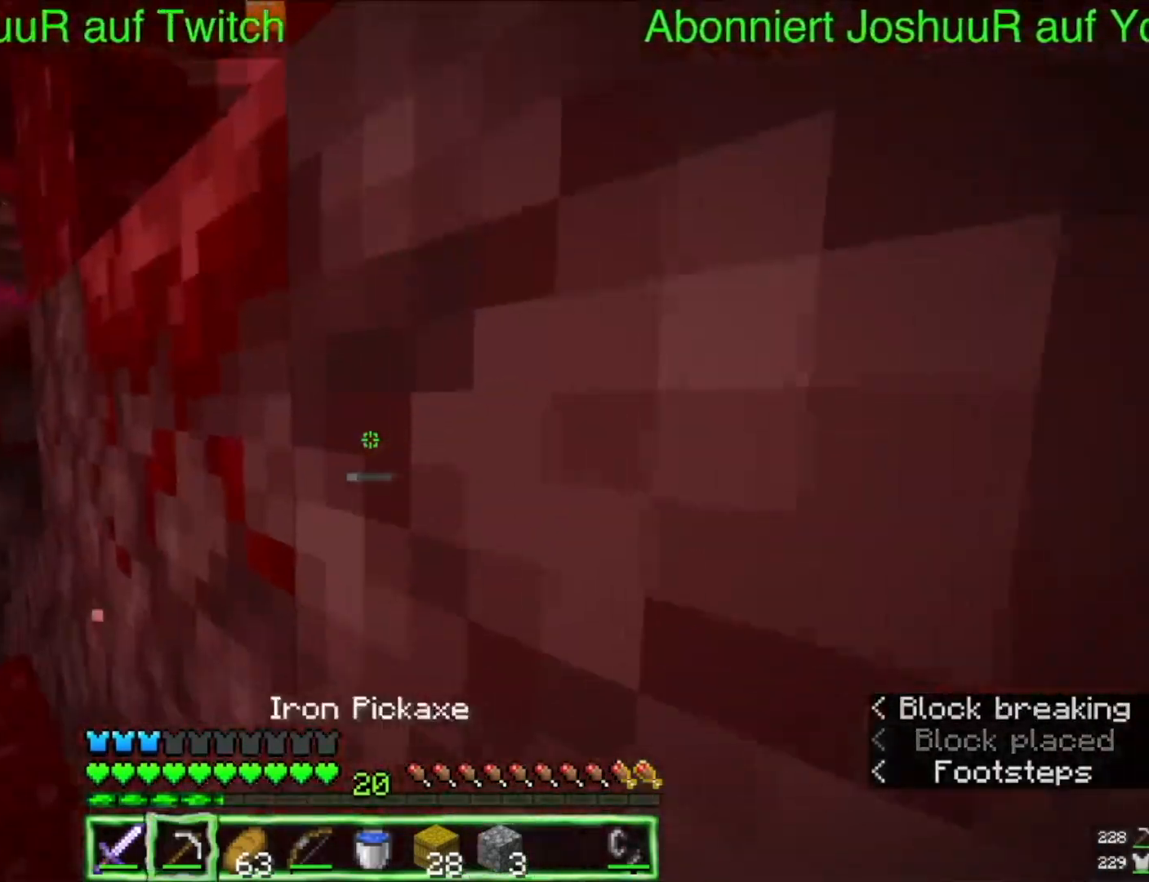
{"keys": ["up"], "mouse": [], "events": [[83, "up", "down"], [150, "left", "down"], [433, "left", "up"]]}
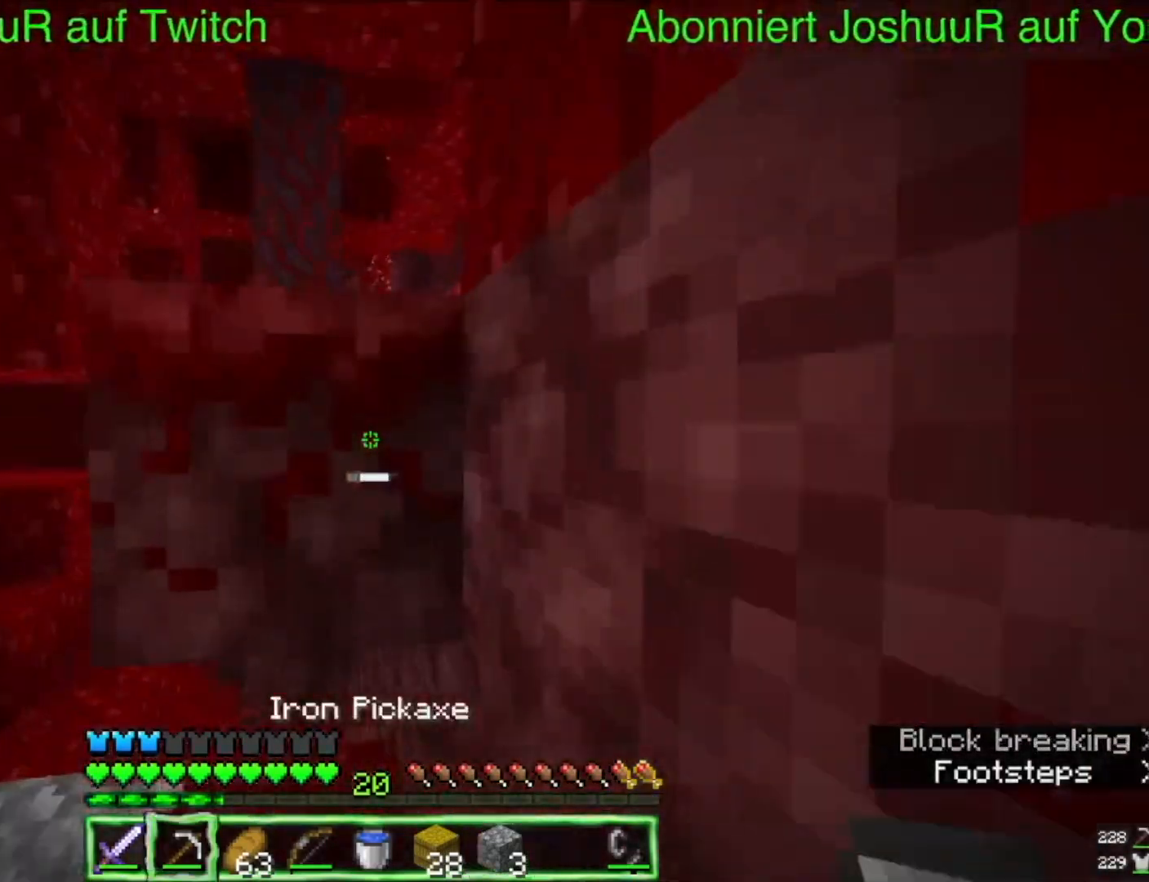
{"keys": ["up"], "mouse": [], "events": [[67, "mouse_left", "down"], [100, "up", "up"], [150, "up", "down"], [450, "mouse_left", "up"]]}
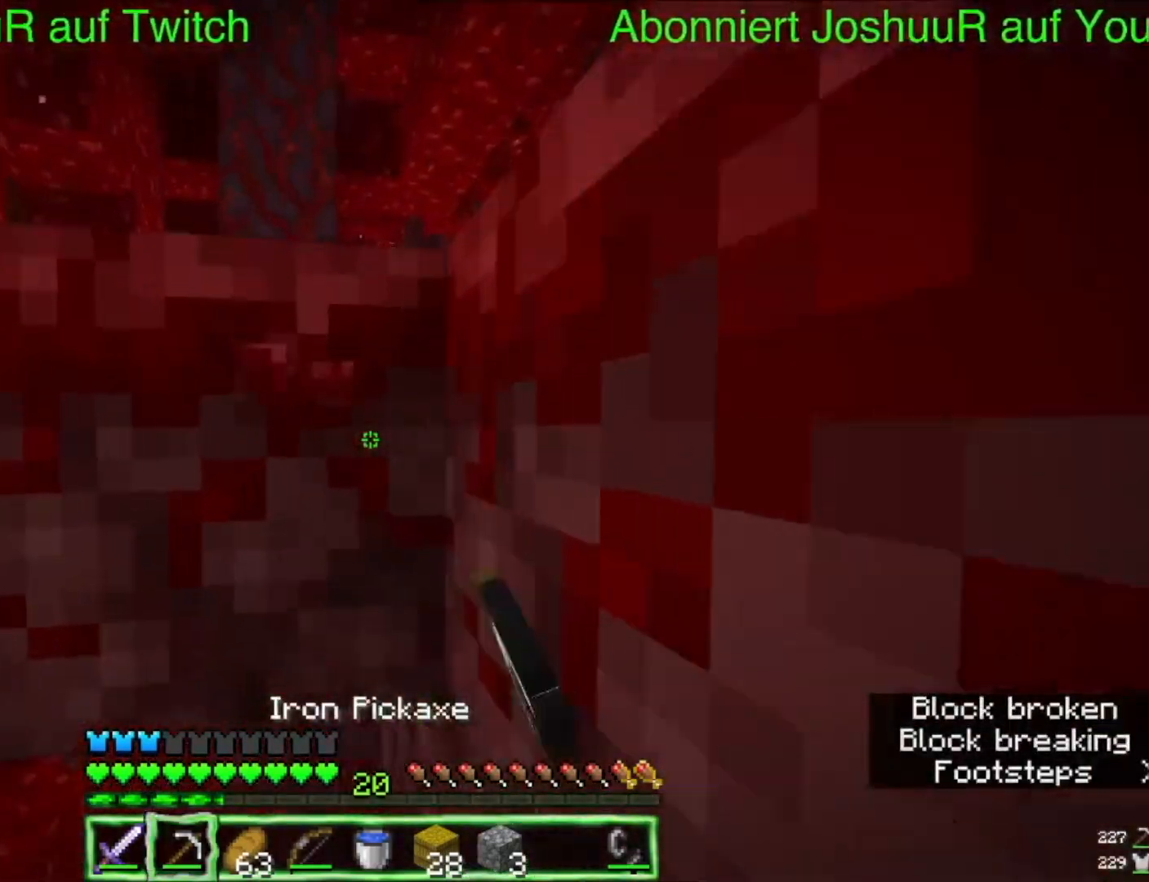
{"keys": [], "mouse": [], "events": [[117, "up", "up"]]}
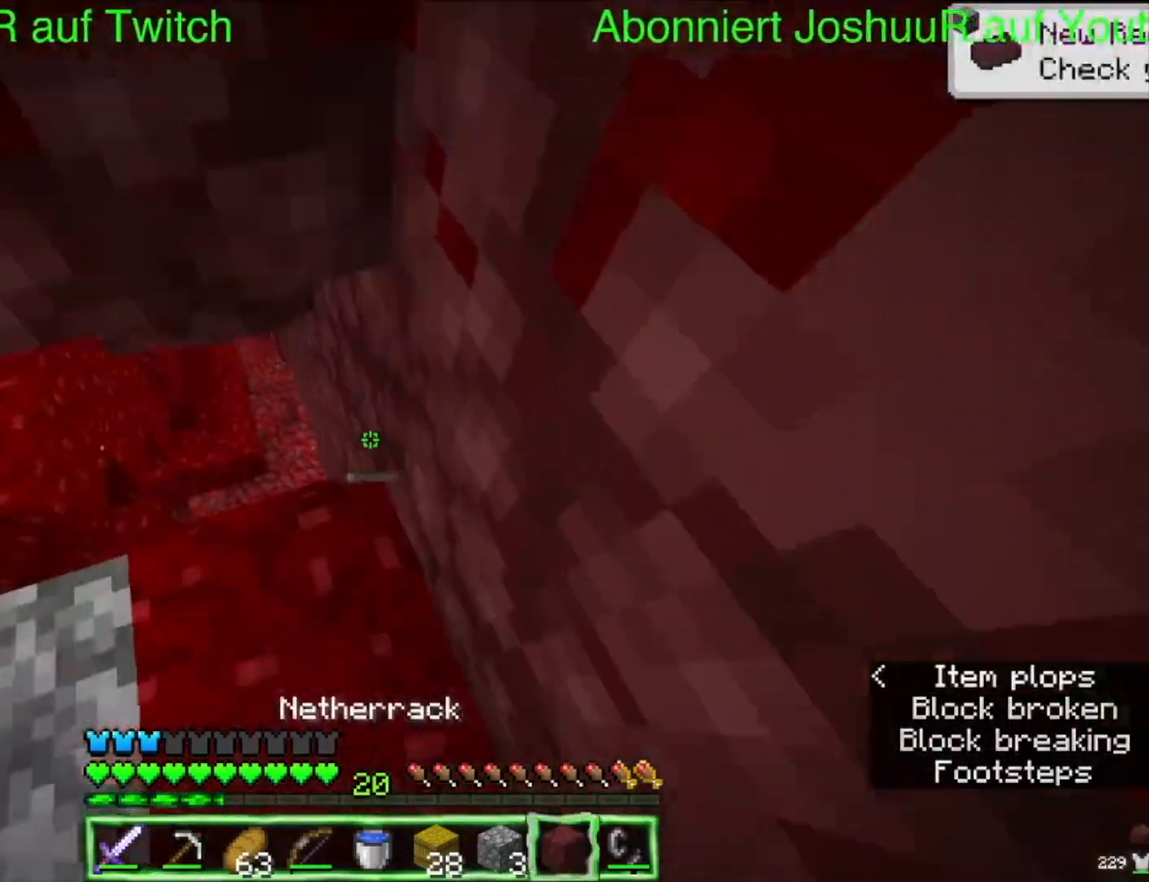
{"keys": ["space"], "mouse": ["right"], "events": [[250, "space", "down"], [450, "mouse_right", "down"]]}
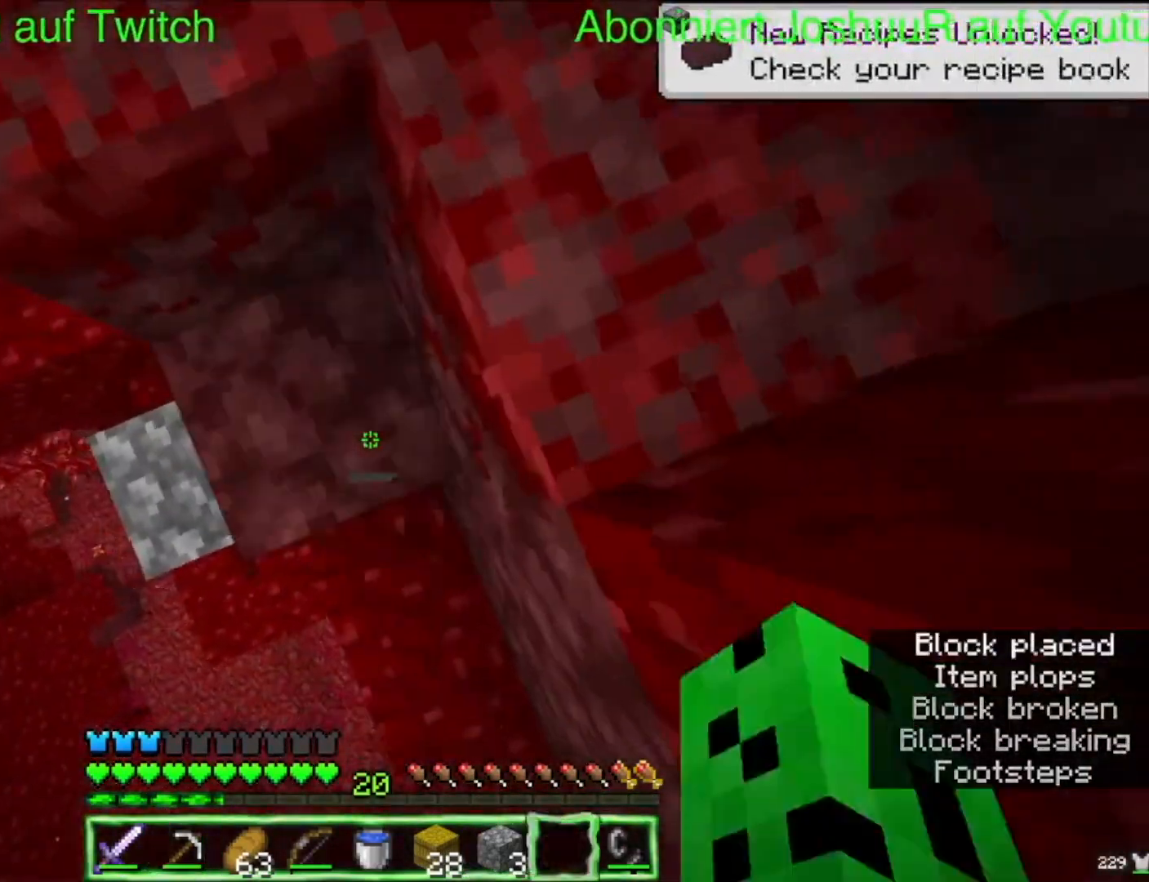
{"keys": ["space", "up"], "mouse": [], "events": [[150, "up", "down"], [200, "mouse_right", "up"]]}
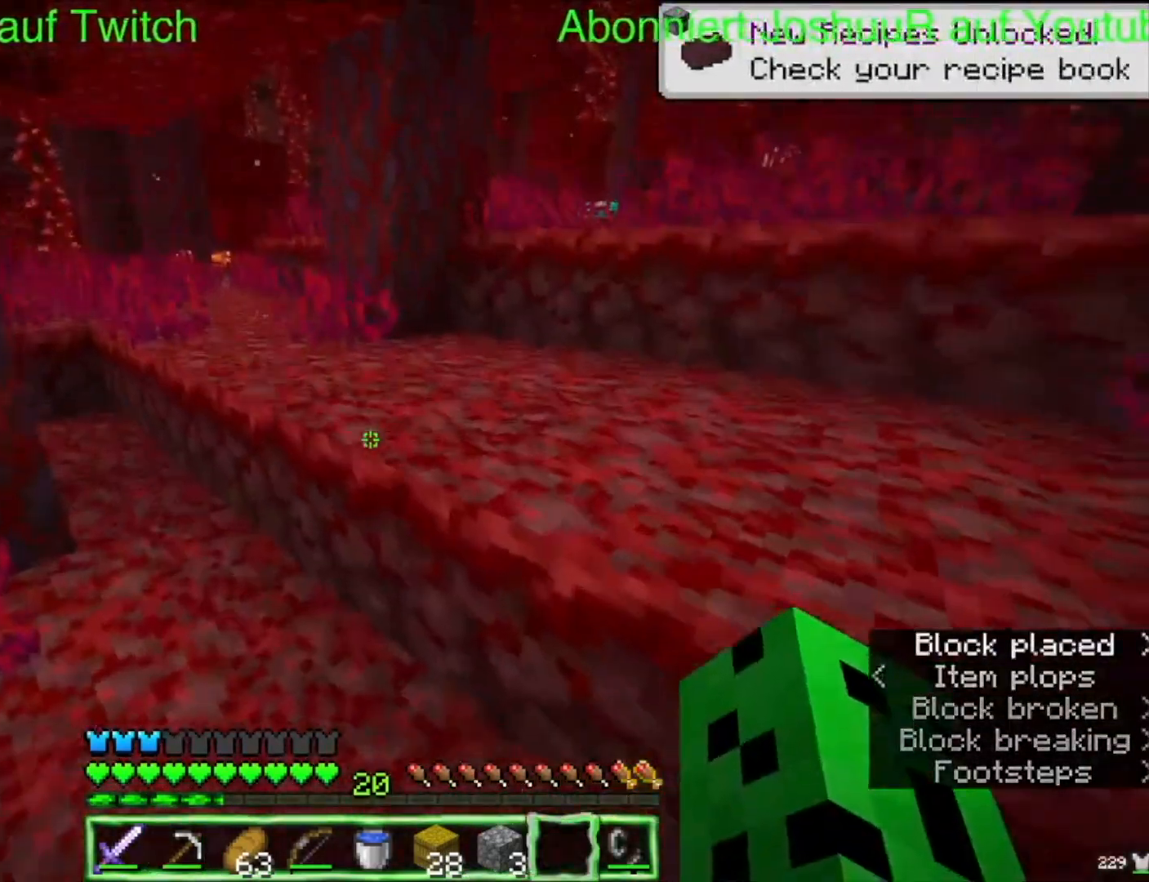
{"keys": ["space", "up"], "mouse": [], "events": [[67, "space", "up"], [267, "space", "down"]]}
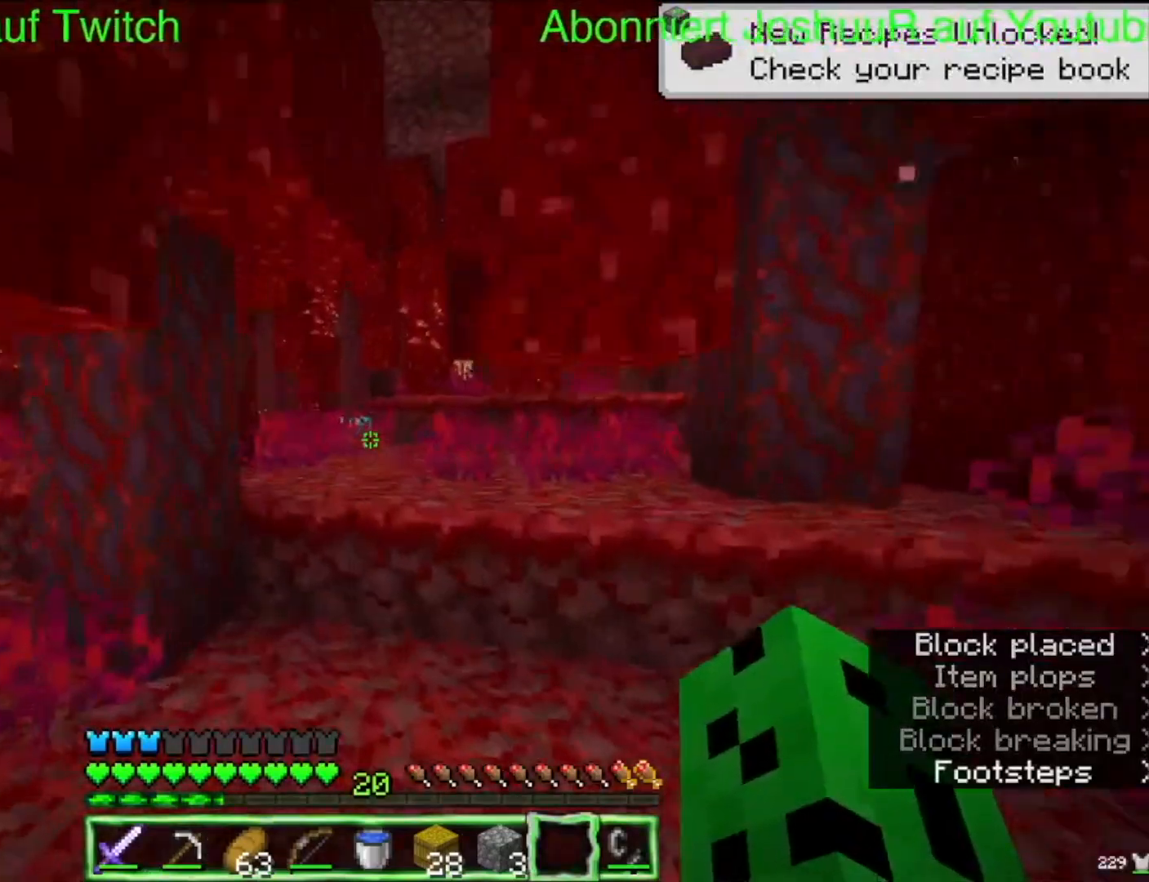
{"keys": ["space", "up"], "mouse": [], "events": [[50, "space", "up"], [467, "space", "down"]]}
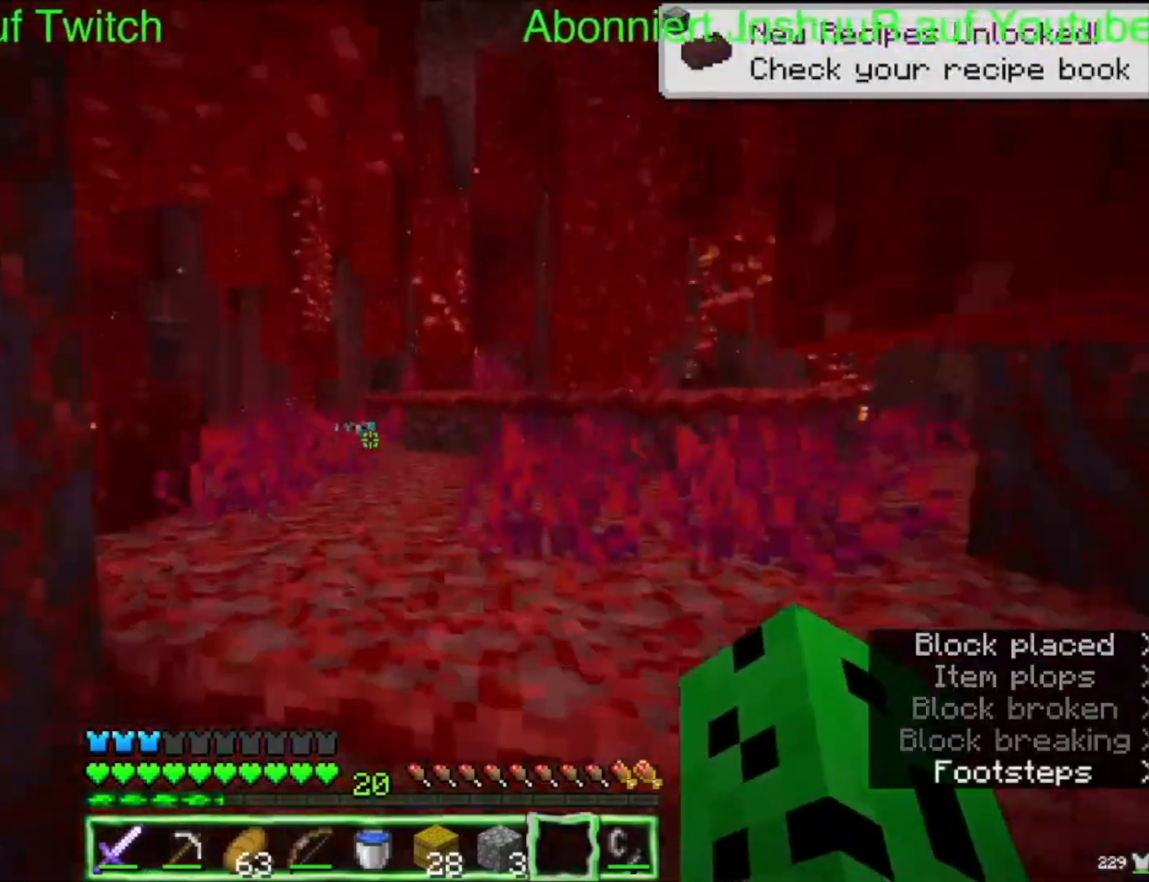
{"keys": ["left", "up"], "mouse": [], "events": [[283, "space", "up"], [400, "left", "down"]]}
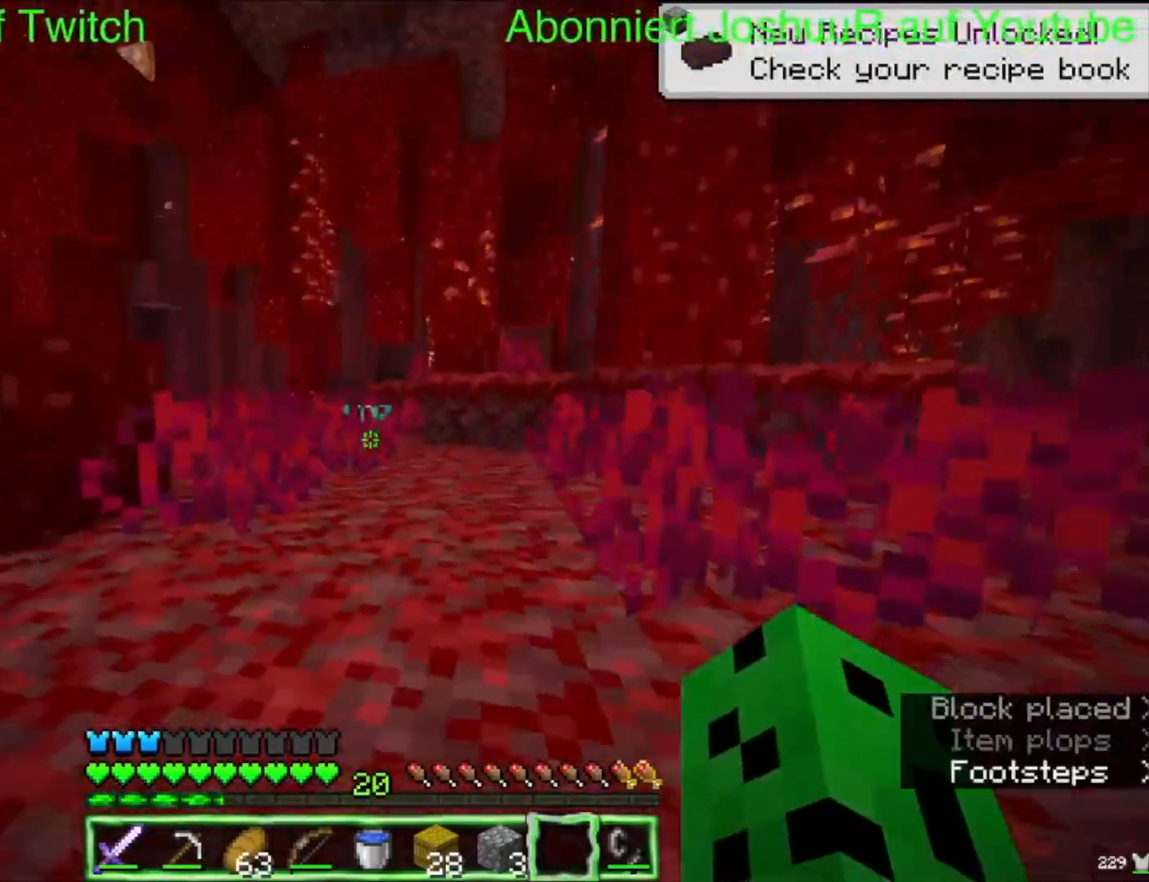
{"keys": ["up"], "mouse": [], "events": [[133, "space", "down"], [400, "left", "up"], [483, "space", "up"]]}
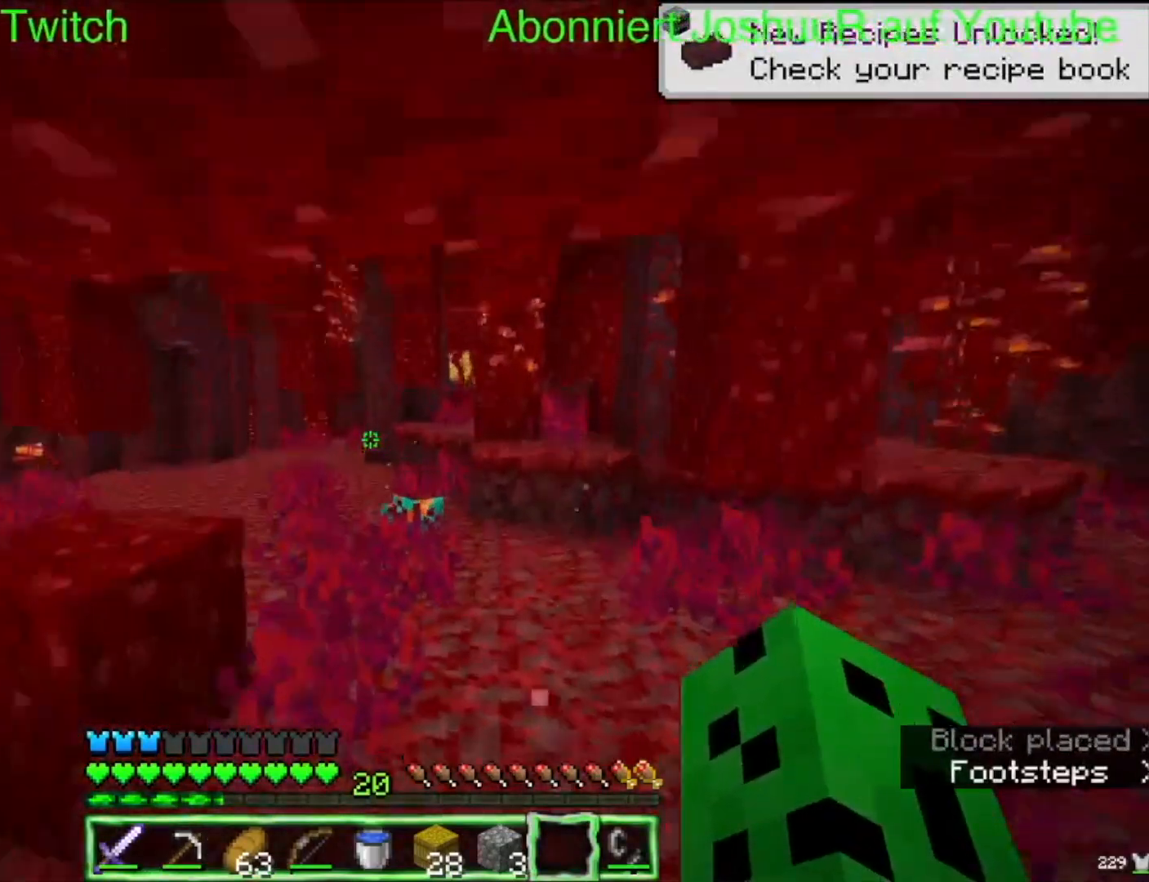
{"keys": ["space", "up"], "mouse": [], "events": [[317, "space", "down"]]}
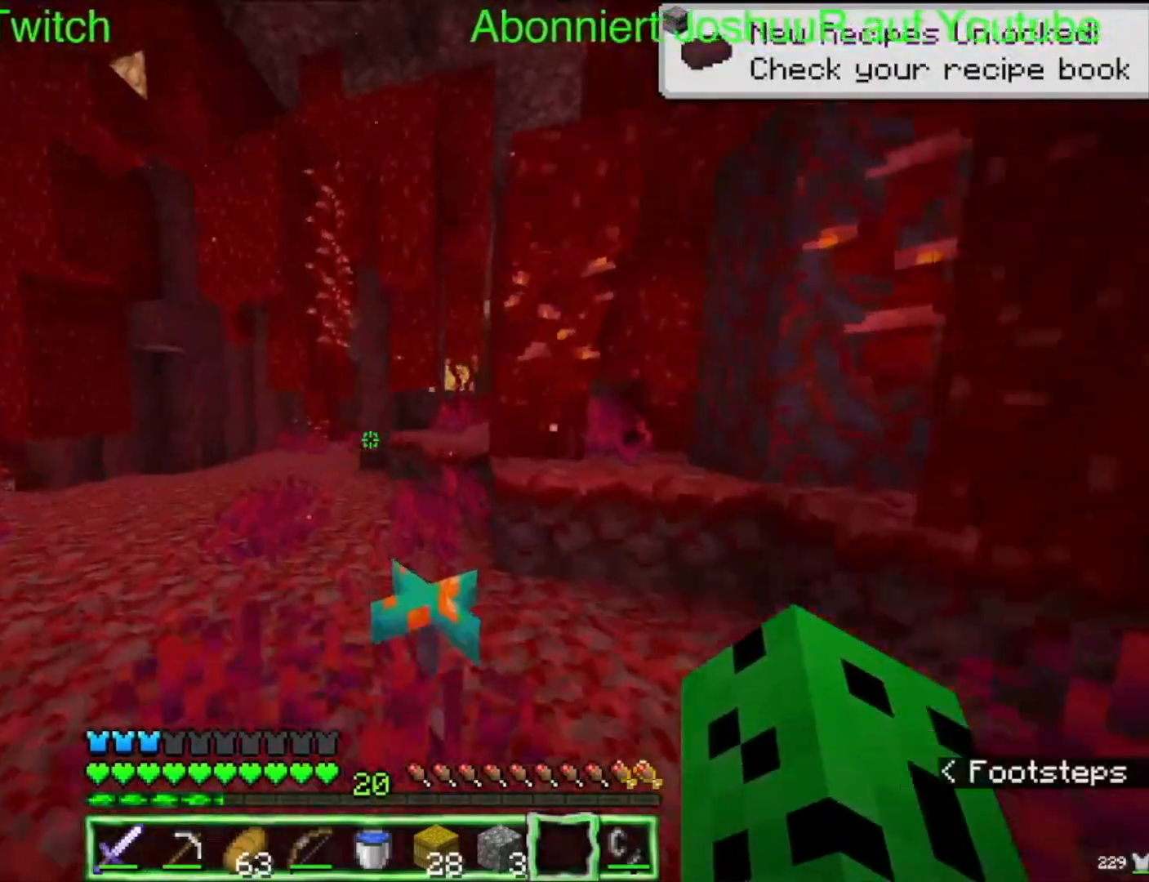
{"keys": ["space", "up"], "mouse": [], "events": [[117, "left", "down"], [483, "left", "up"]]}
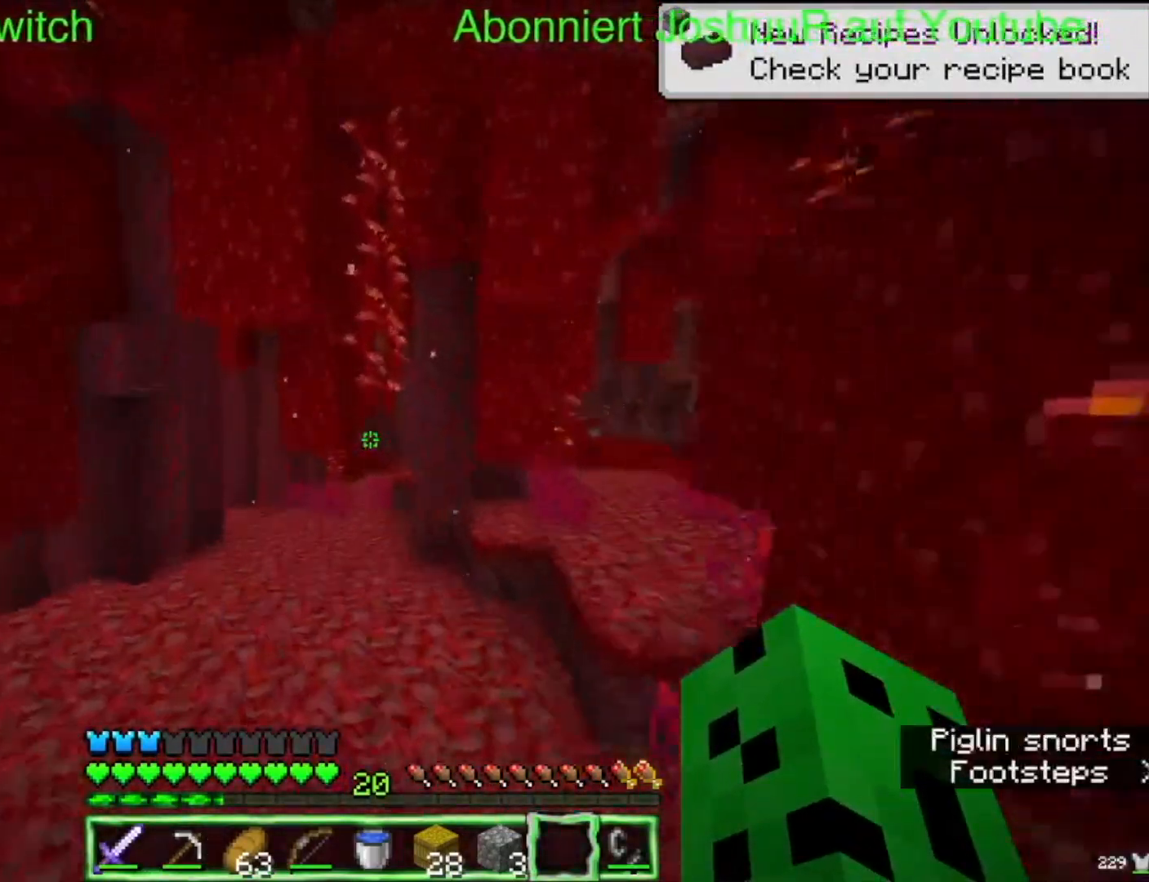
{"keys": ["space", "up"], "mouse": [], "events": []}
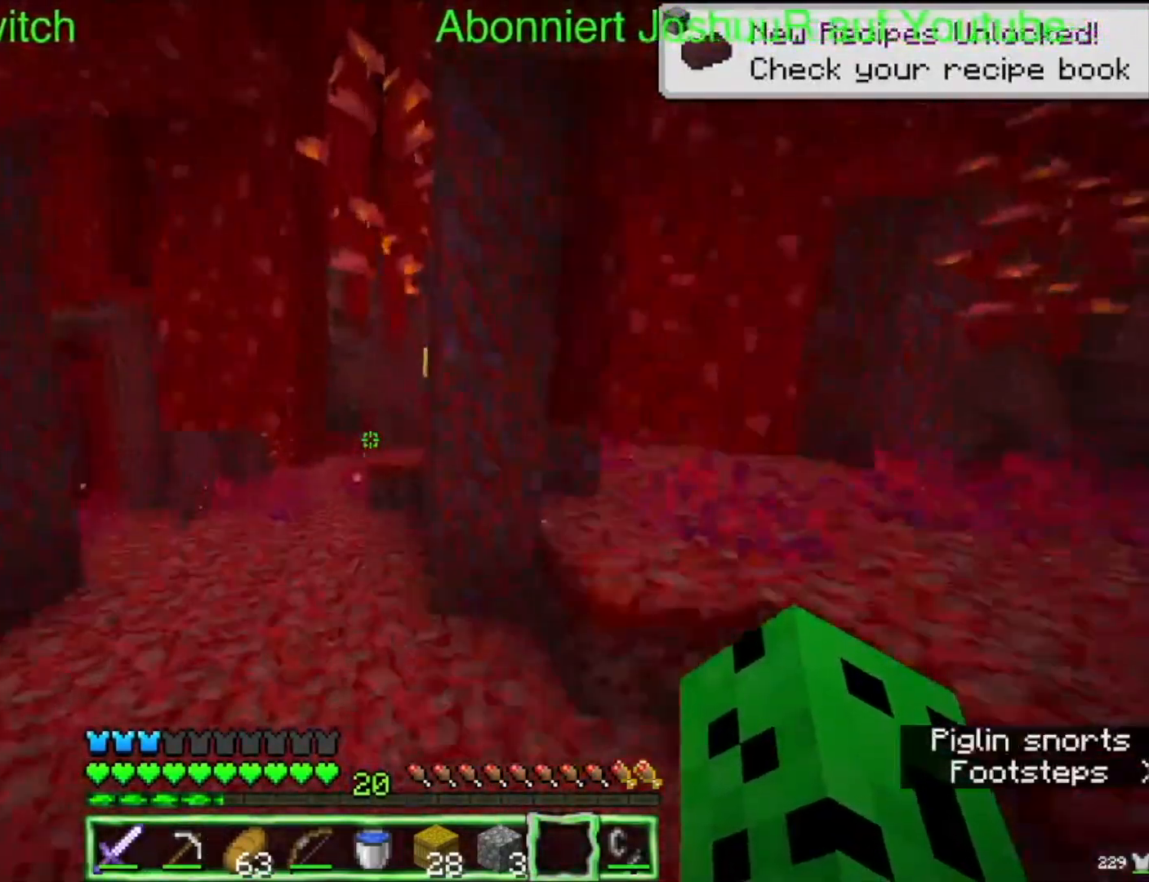
{"keys": ["left", "up"], "mouse": [], "events": [[350, "space", "up"], [450, "left", "down"]]}
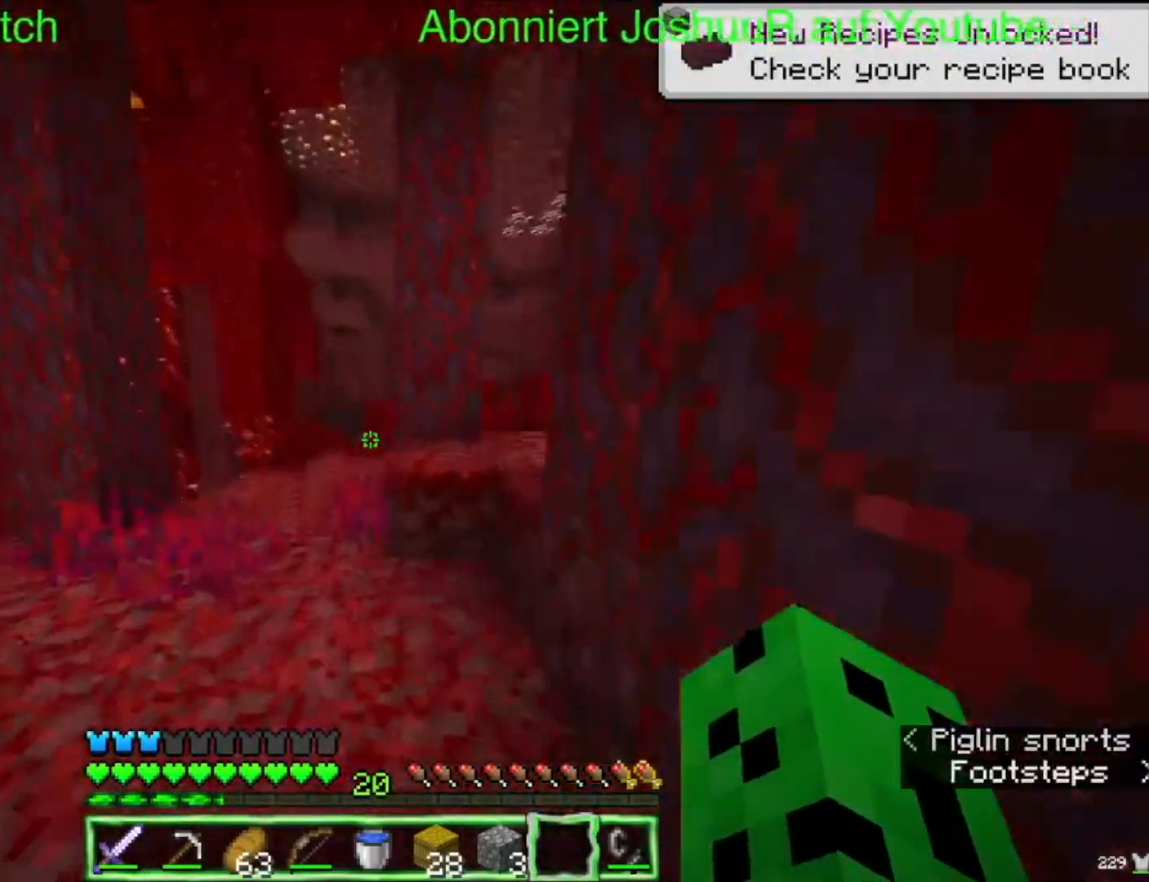
{"keys": ["space", "up"], "mouse": [], "events": [[183, "space", "down"], [333, "left", "up"]]}
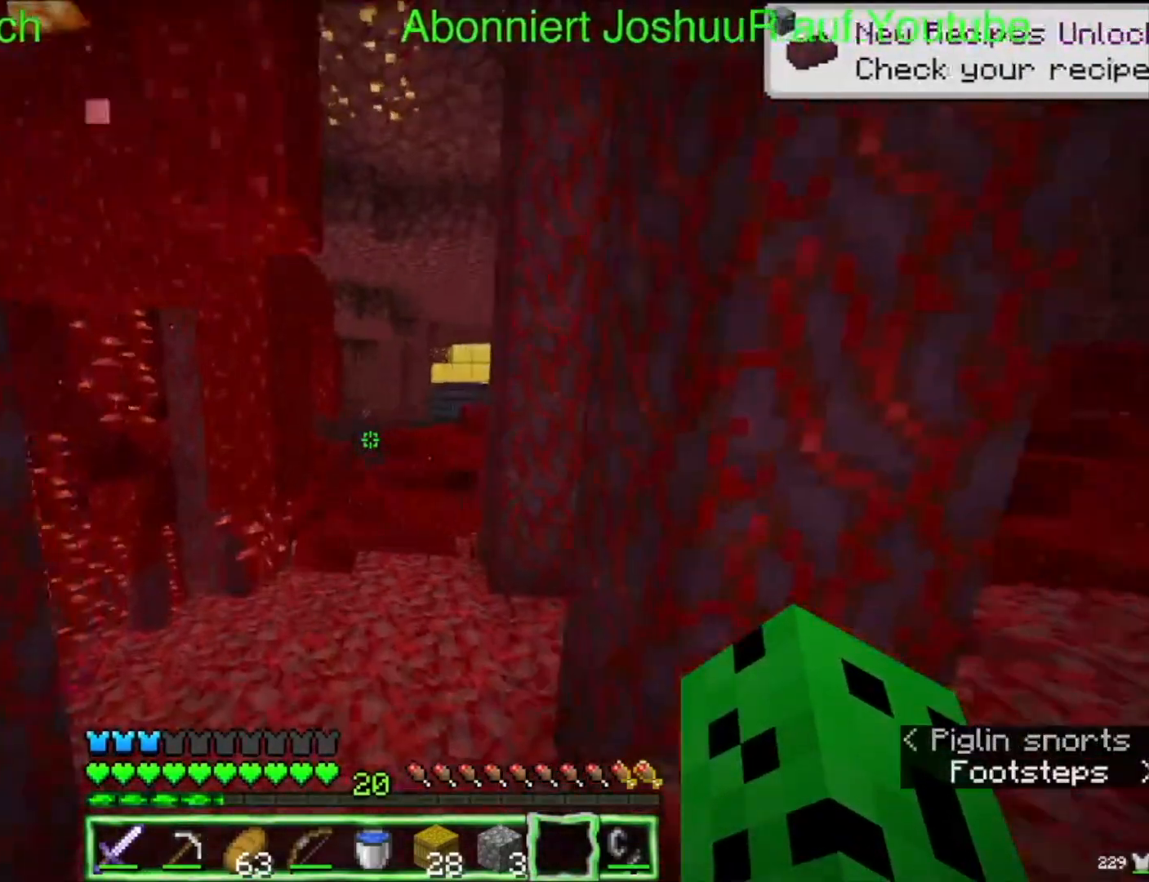
{"keys": ["up"], "mouse": [], "events": [[100, "space", "up"]]}
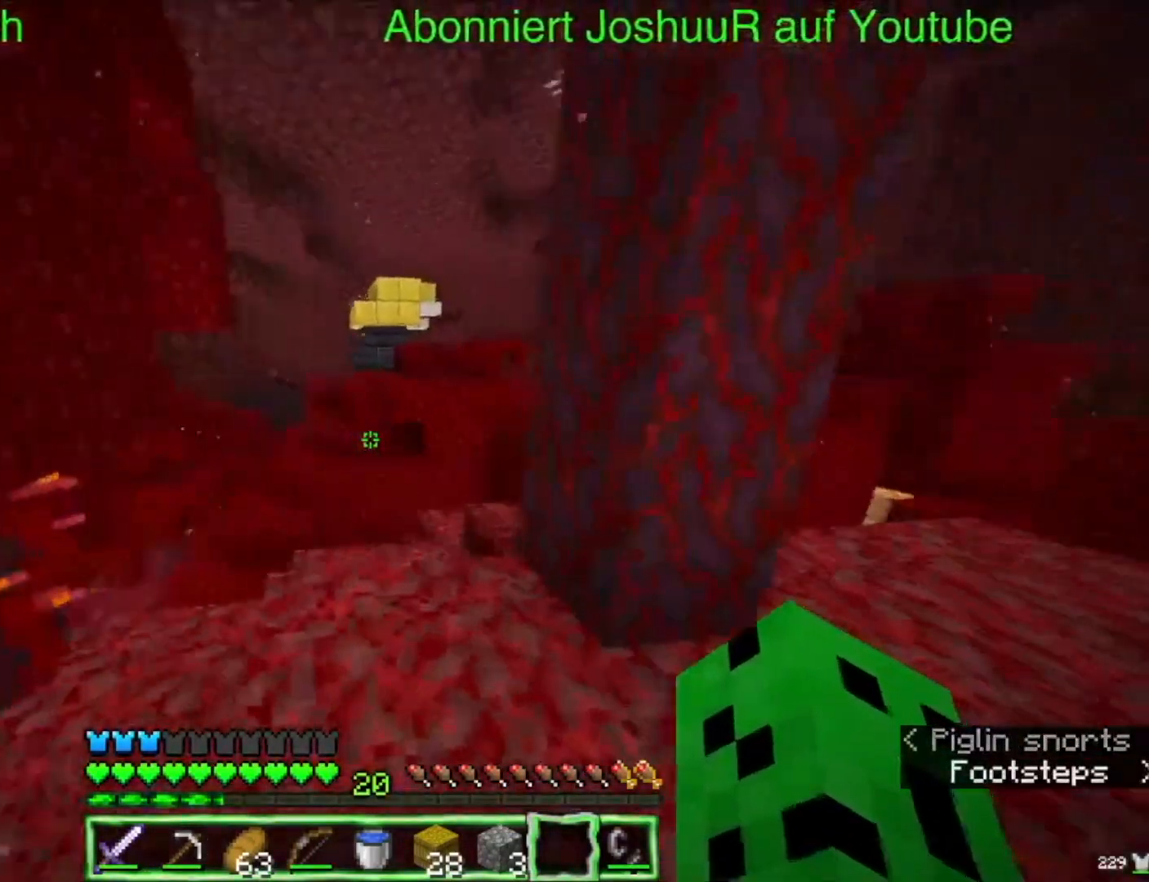
{"keys": ["up"], "mouse": [], "events": [[117, "right", "down"], [433, "right", "up"]]}
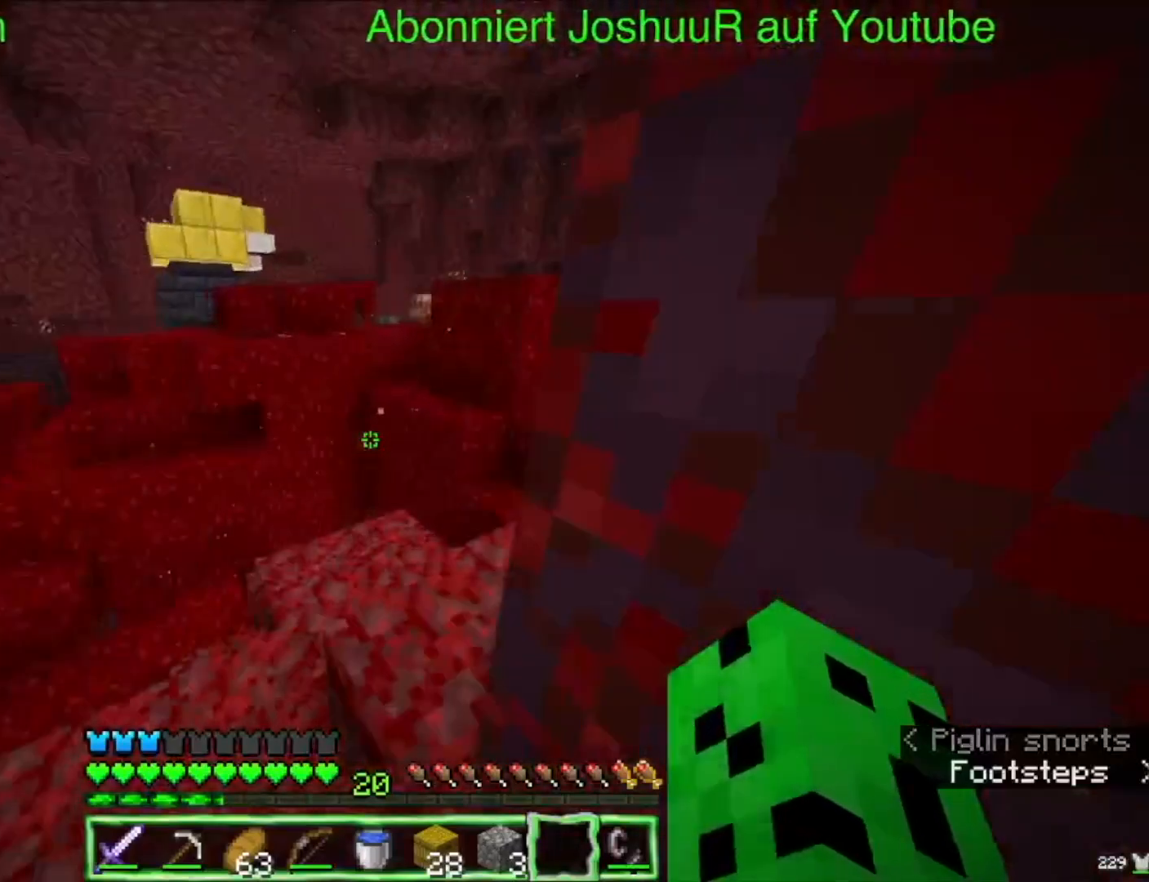
{"keys": ["up"], "mouse": [], "events": []}
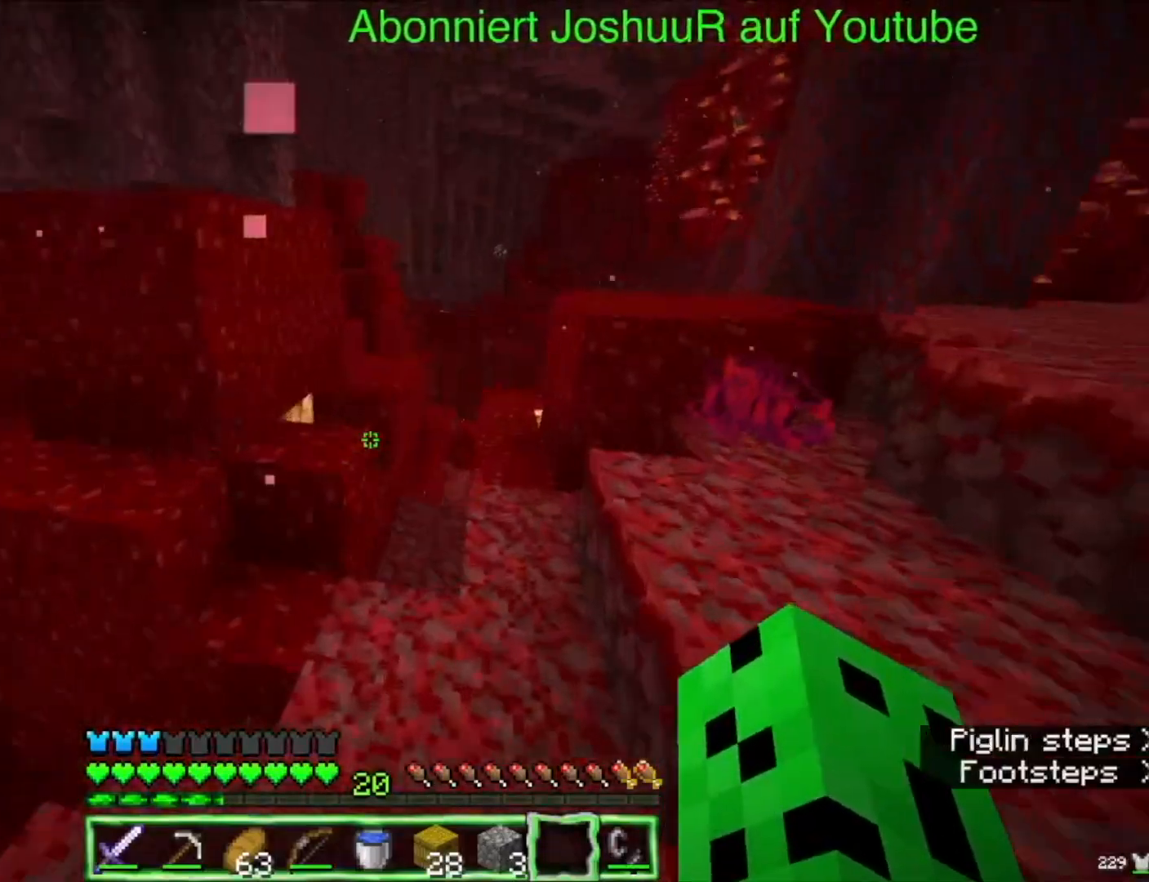
{"keys": ["up"], "mouse": [], "events": [[50, "right", "down"], [400, "right", "up"]]}
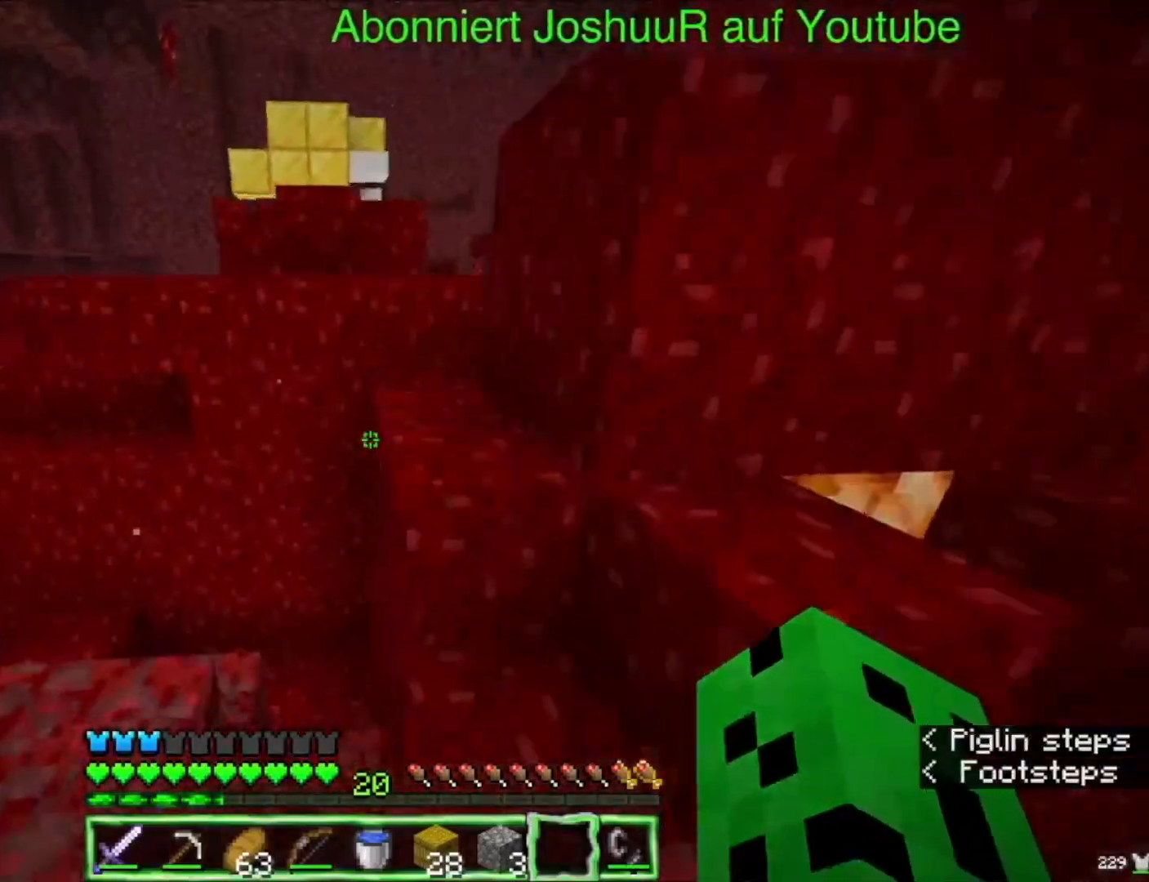
{"keys": ["space", "up"], "mouse": [], "events": [[67, "up", "up"], [150, "up", "down"], [350, "space", "down"]]}